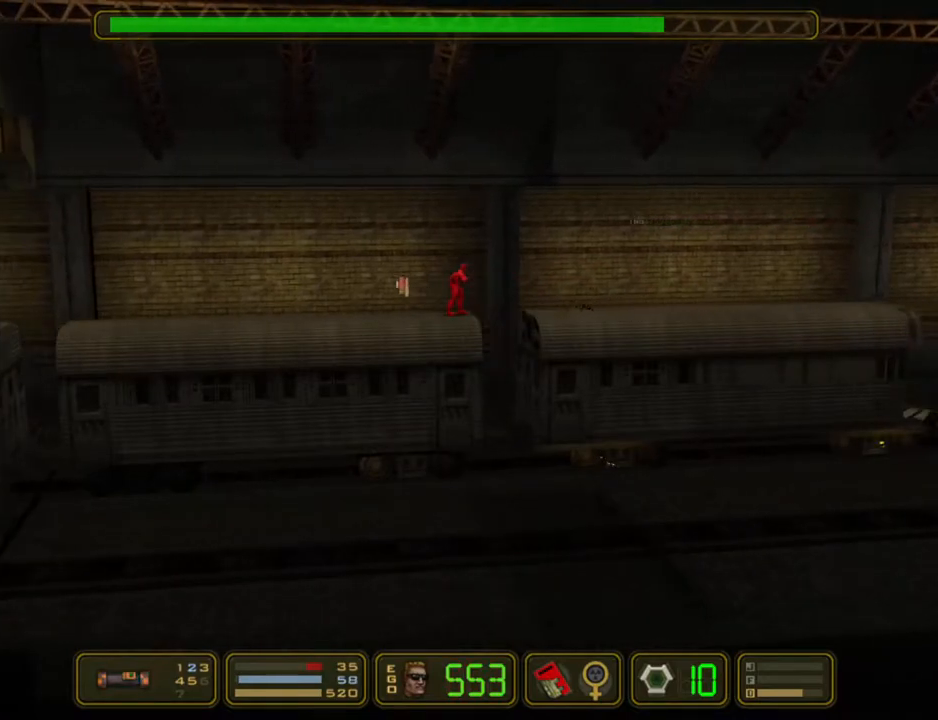
Gameplay with keyboard; each line is a JSON object with the keys held at the frame after it. "events" lists presses ("down") and releases ("up") of "1", "2", "3", "4", "5", "6", "7", "down", "jump", "kick", "left", "nweap", "pipebomb", "pweap", "right", "shoot" and "up" between this image and that frame as [ms after this image, input, new state], when the widget could be followed in between. No other keys are recorded. Mouse input is not recorded. Key names are as the overlay labels them; some are game actions (e.g. jump) rather than physical keys.
{"keys": ["pipebomb"], "events": []}
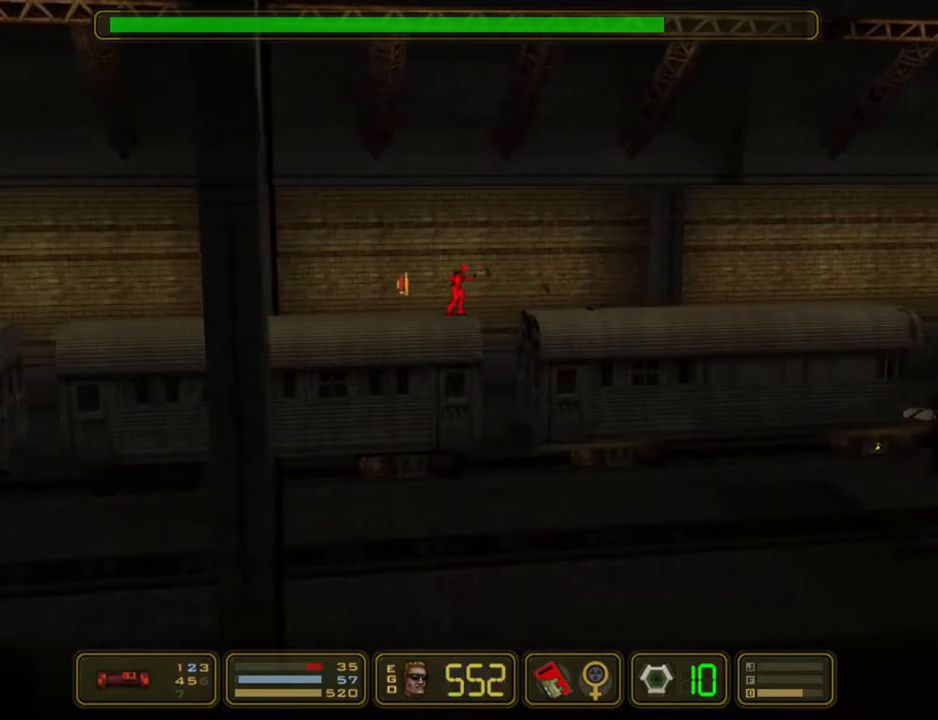
{"keys": [], "events": [[450, "pipebomb", "up"]]}
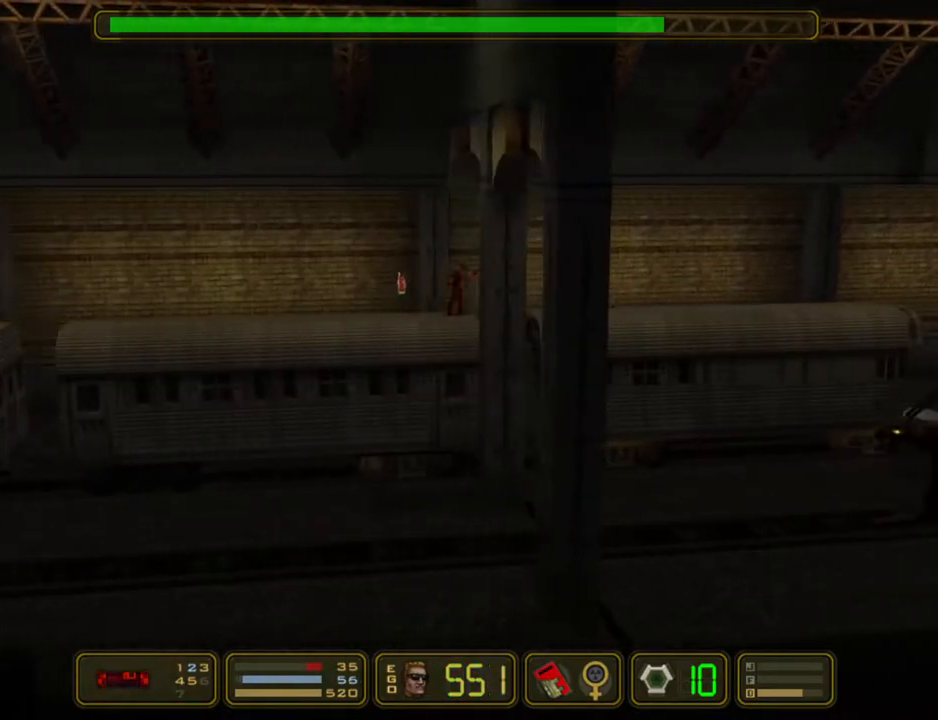
{"keys": ["left"], "events": [[50, "left", "down"]]}
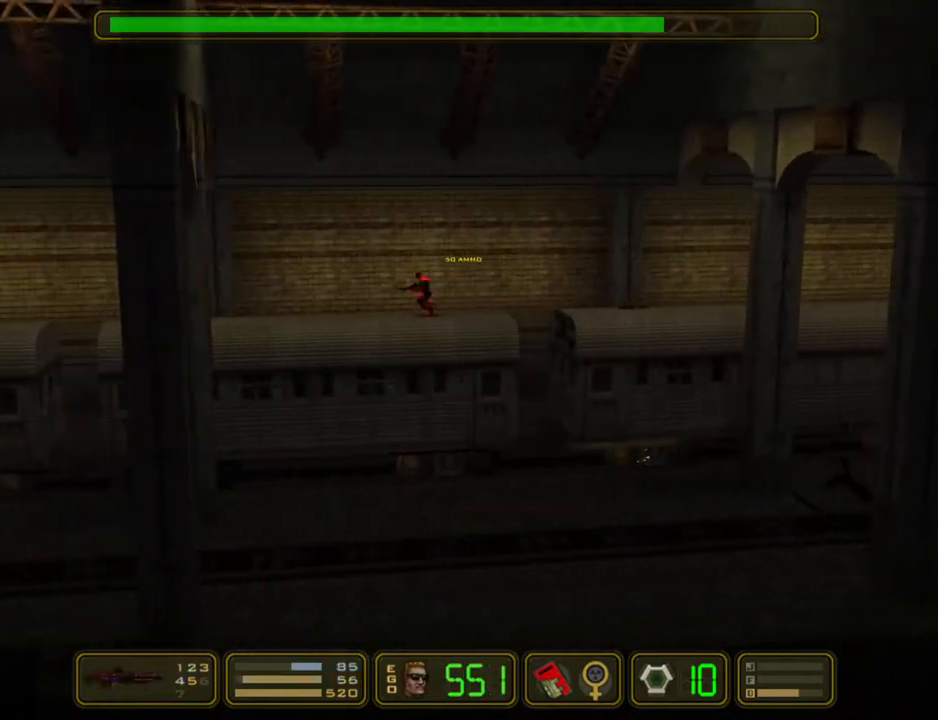
{"keys": ["left"], "events": []}
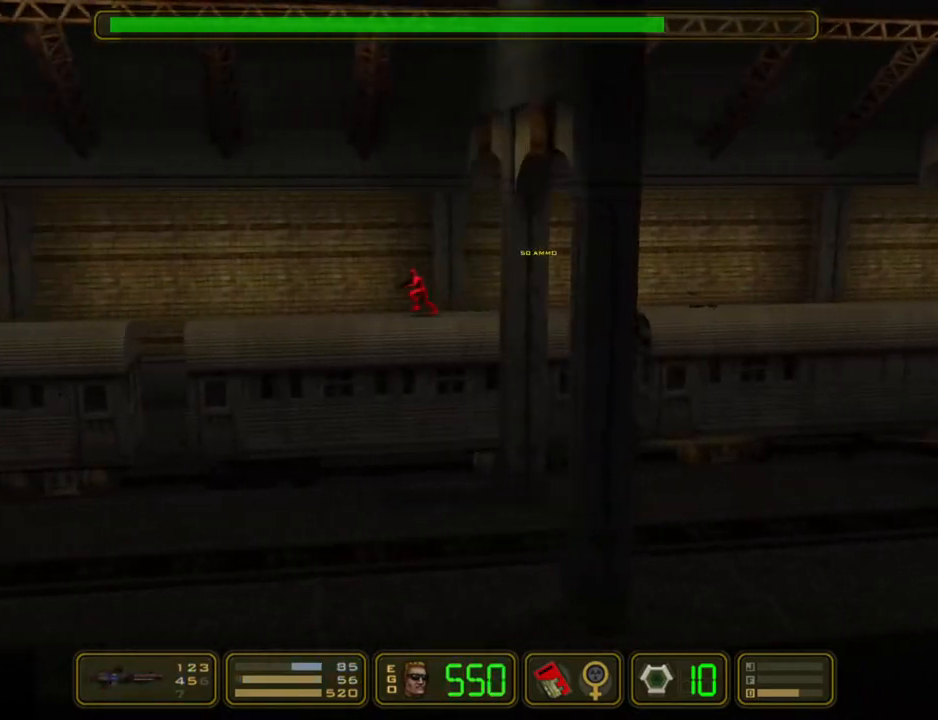
{"keys": ["left"], "events": []}
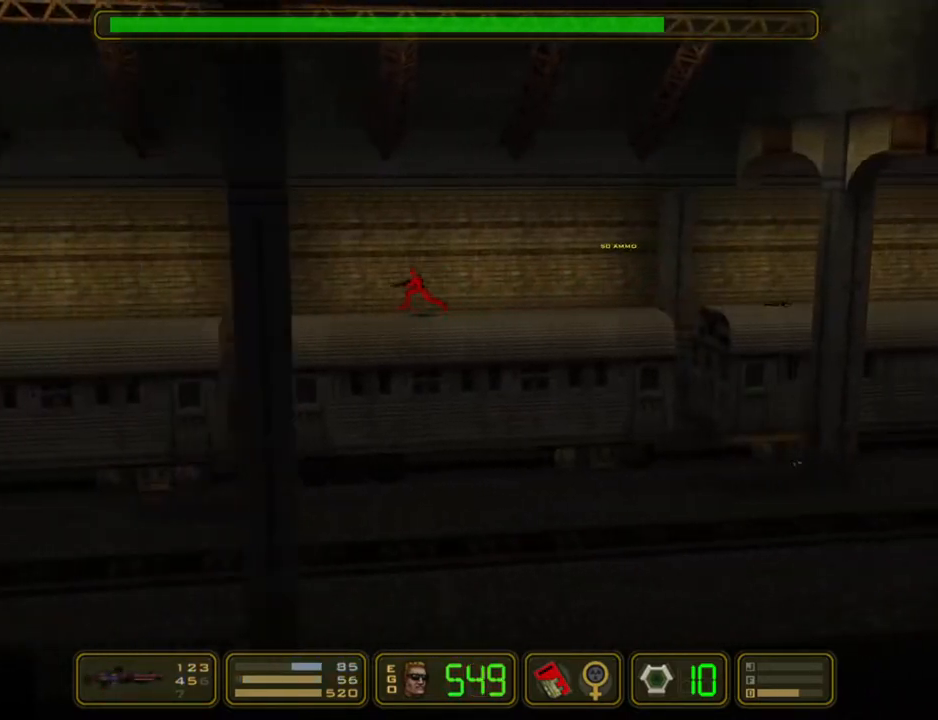
{"keys": ["left"], "events": []}
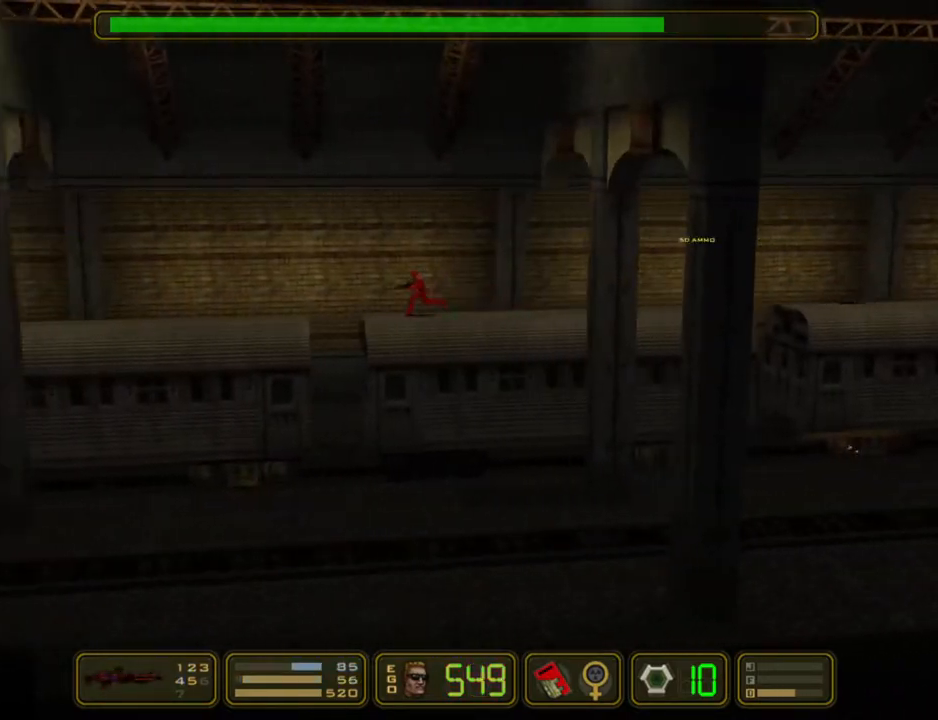
{"keys": [], "events": [[67, "left", "up"]]}
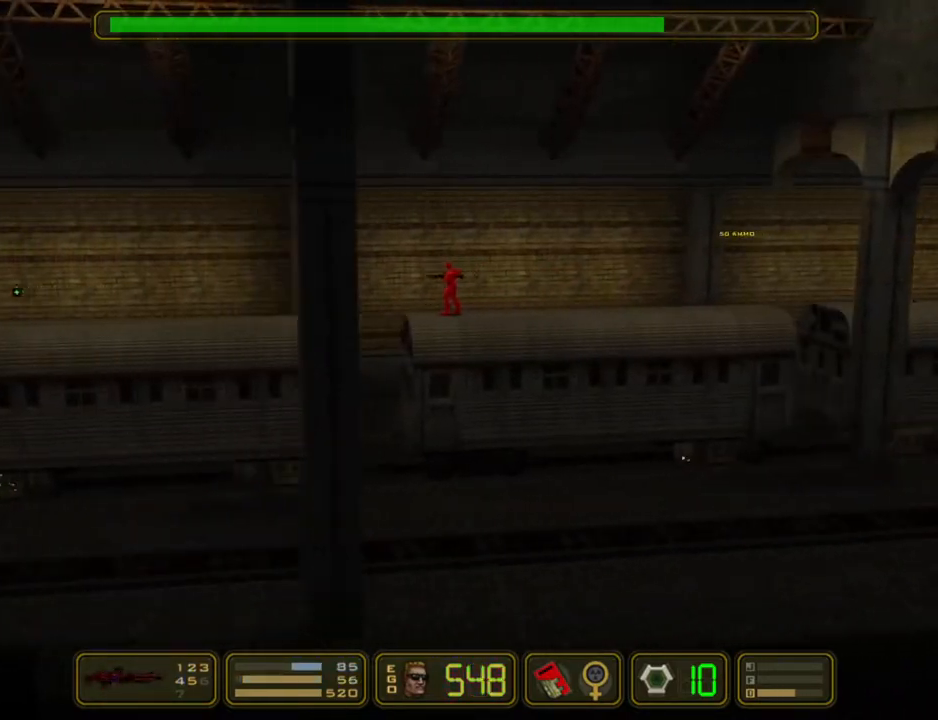
{"keys": [], "events": []}
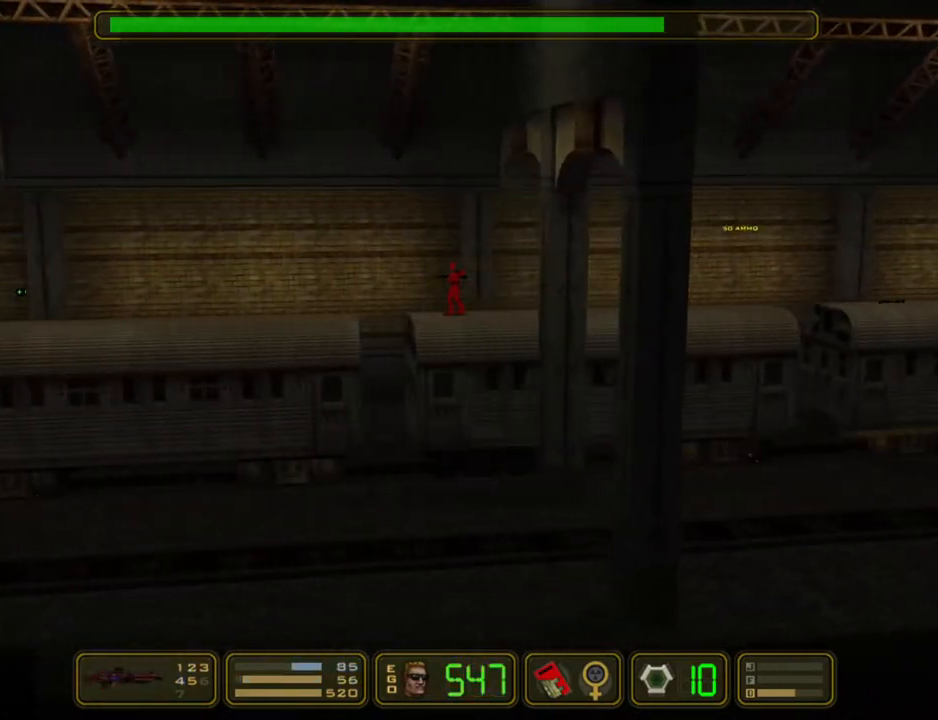
{"keys": [], "events": []}
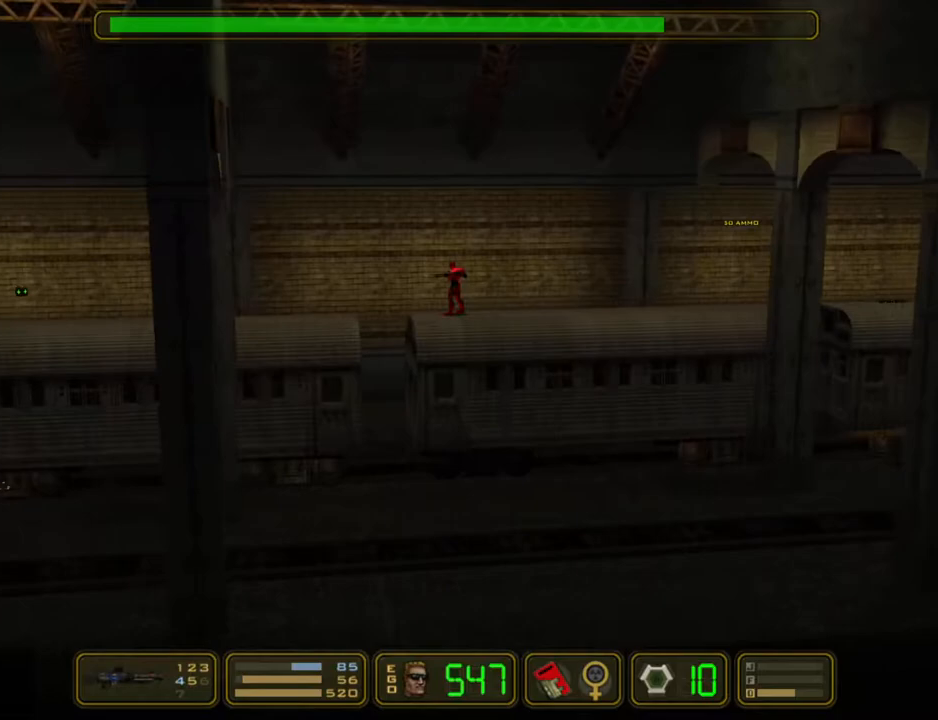
{"keys": [], "events": []}
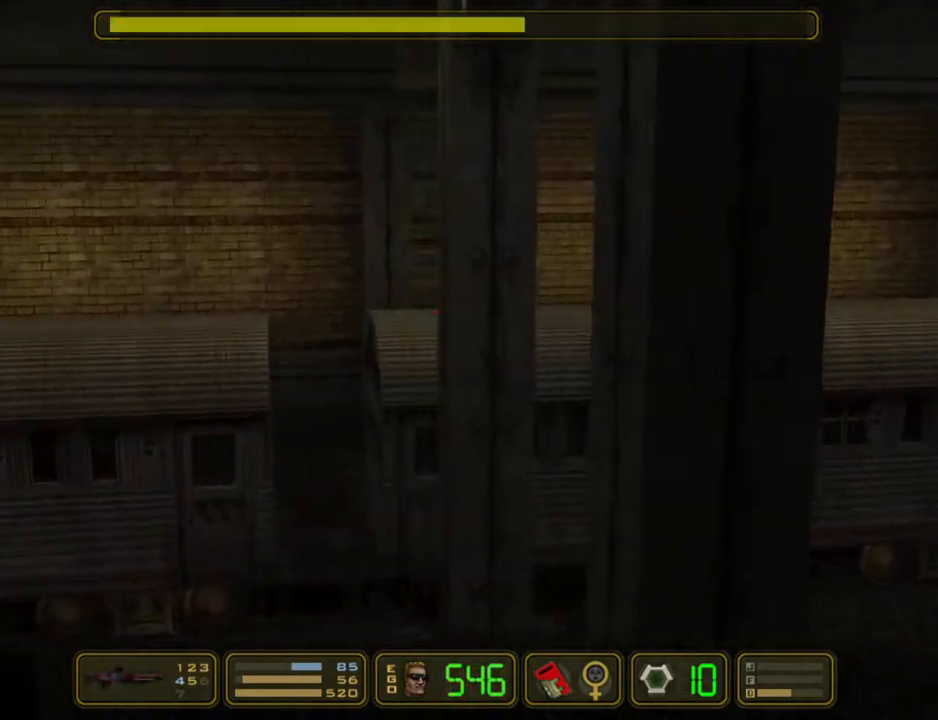
{"keys": ["left"], "events": [[33, "pipebomb", "down"], [83, "left", "down"], [117, "pipebomb", "up"], [317, "jump", "down"], [450, "jump", "up"]]}
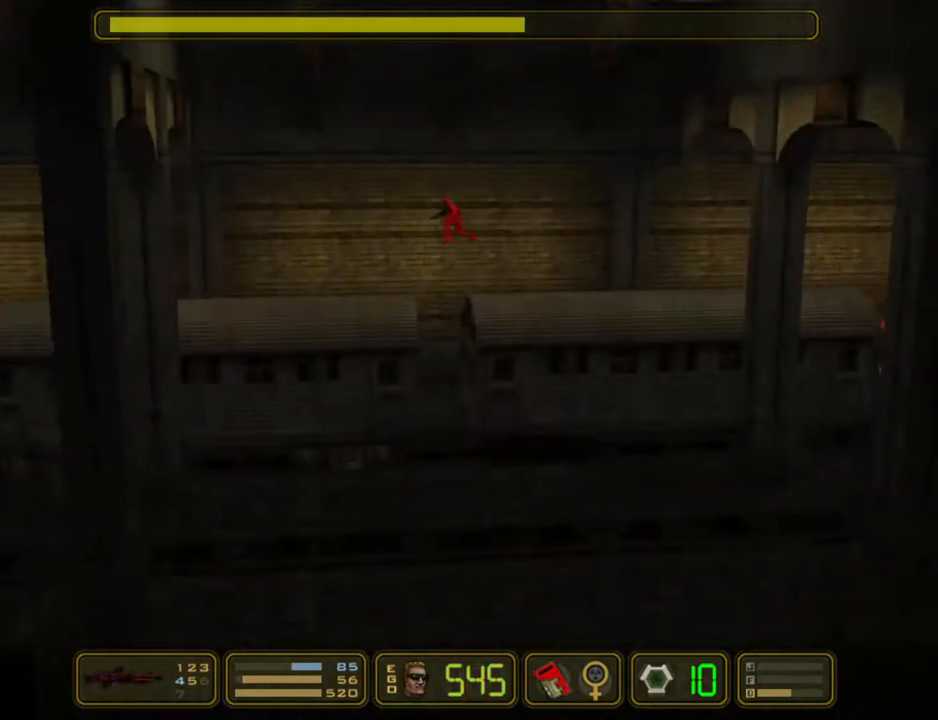
{"keys": ["pipebomb"], "events": [[183, "left", "up"], [183, "pipebomb", "down"], [233, "right", "down"], [333, "right", "up"]]}
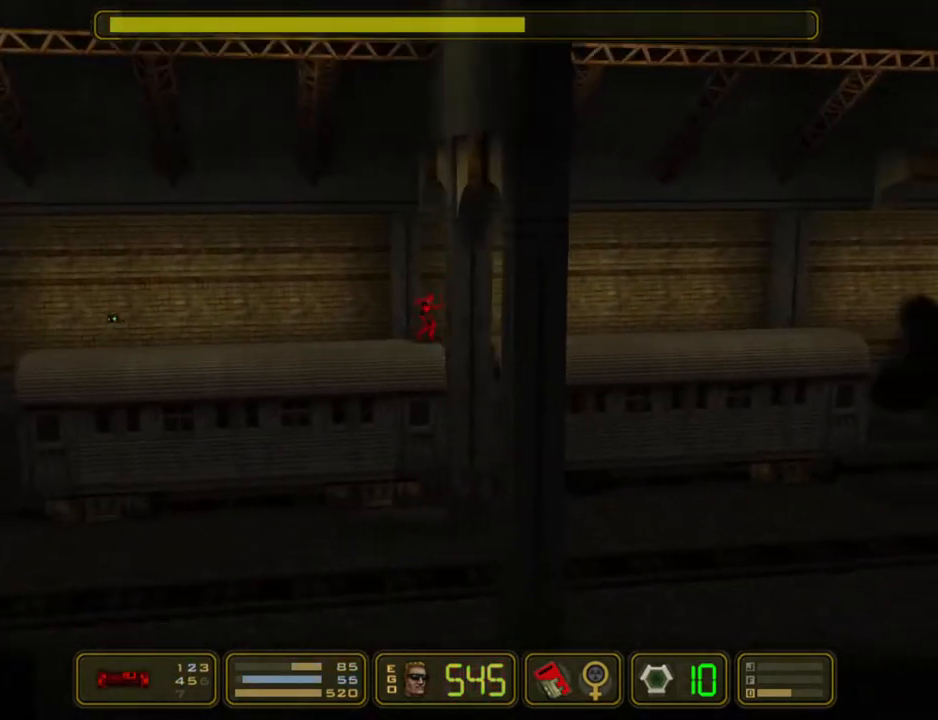
{"keys": ["pipebomb"], "events": []}
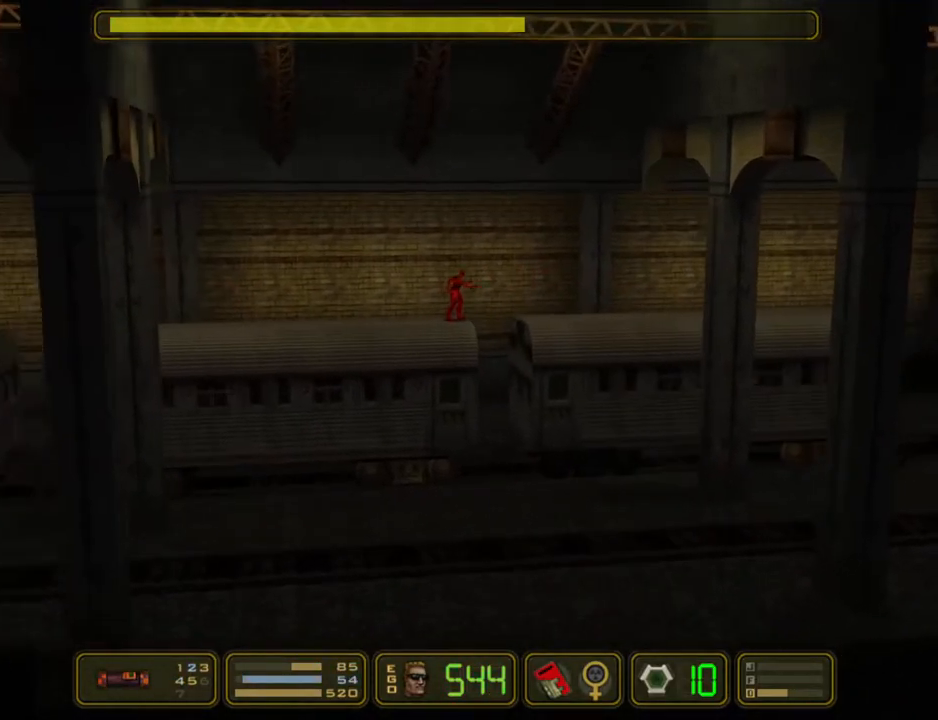
{"keys": ["pipebomb"], "events": []}
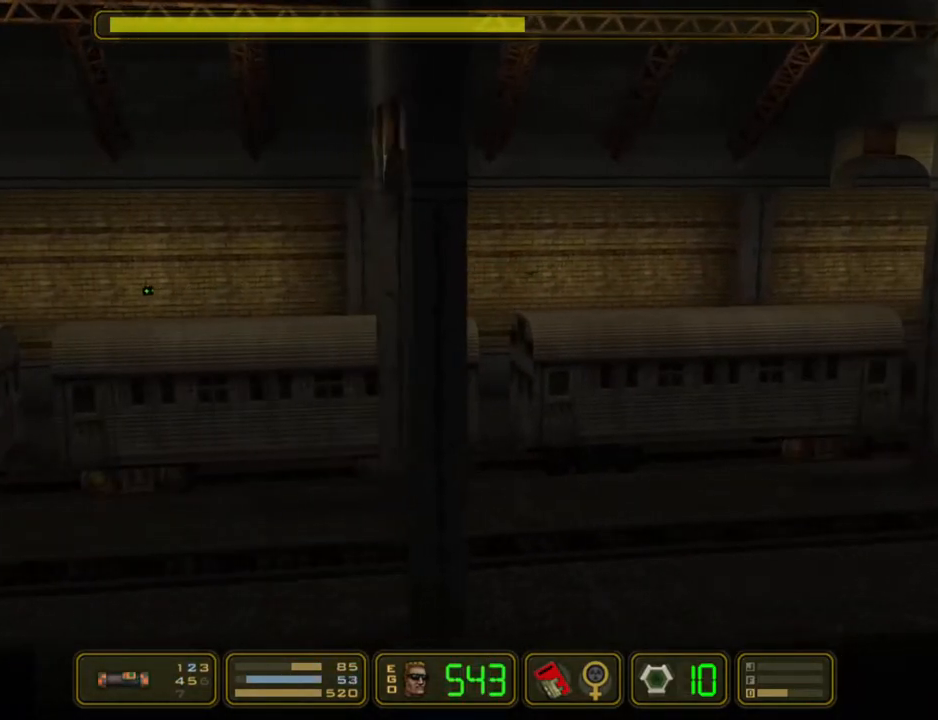
{"keys": ["pipebomb"], "events": []}
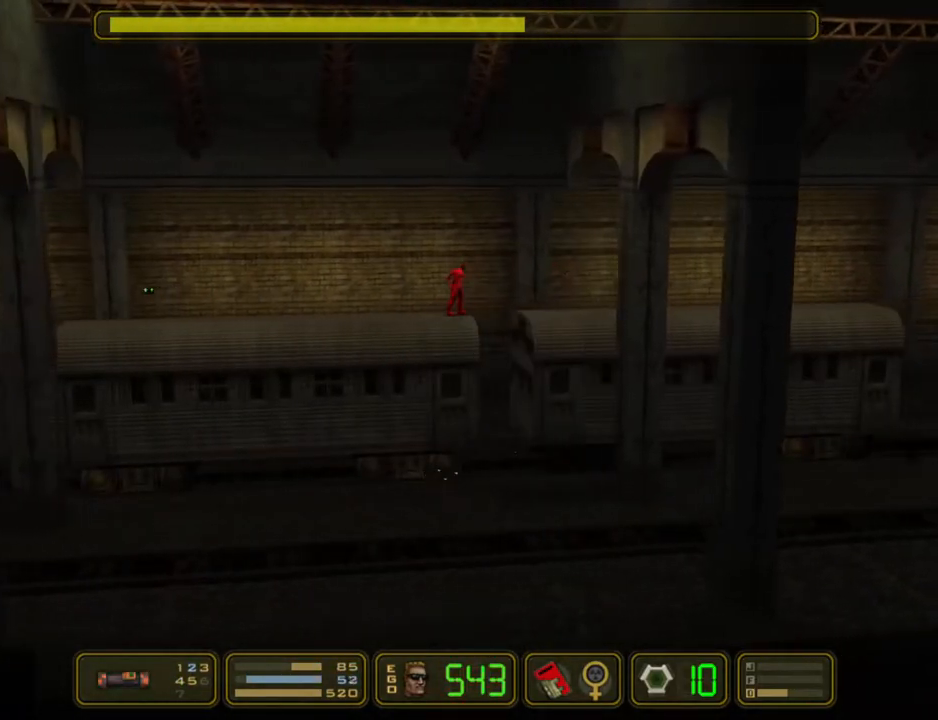
{"keys": ["pipebomb"], "events": []}
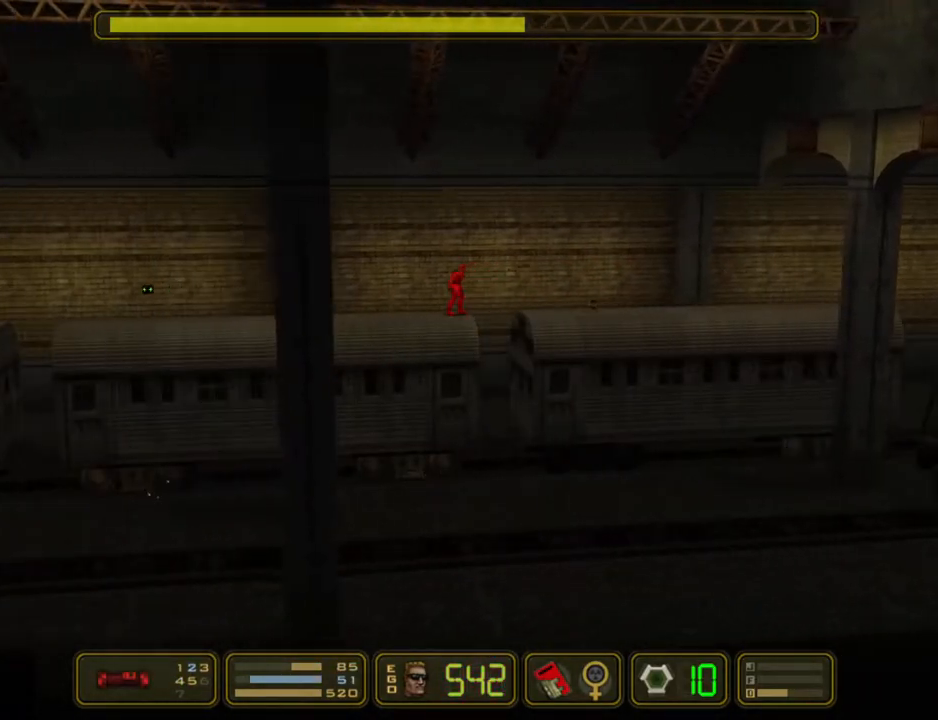
{"keys": ["pipebomb"], "events": []}
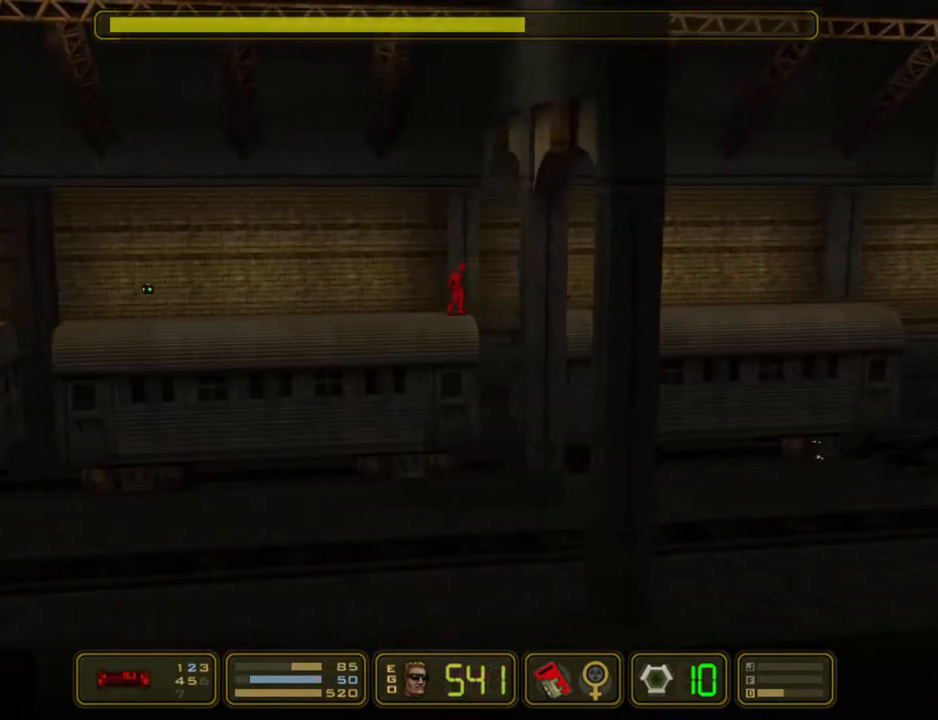
{"keys": ["pipebomb"], "events": []}
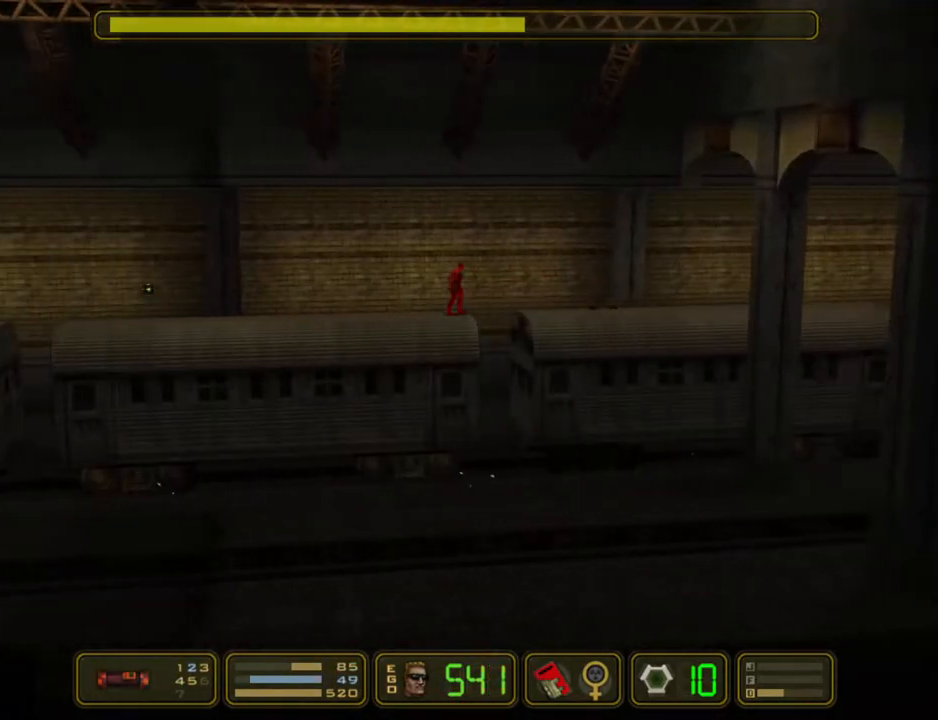
{"keys": ["left"], "events": [[400, "pipebomb", "up"], [483, "left", "down"]]}
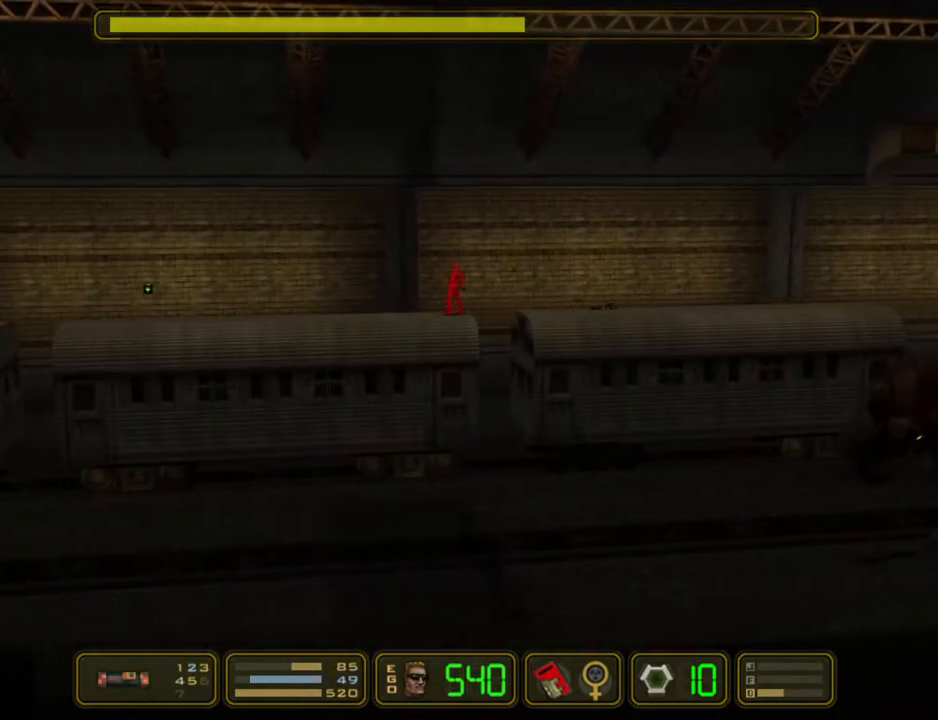
{"keys": ["left"], "events": []}
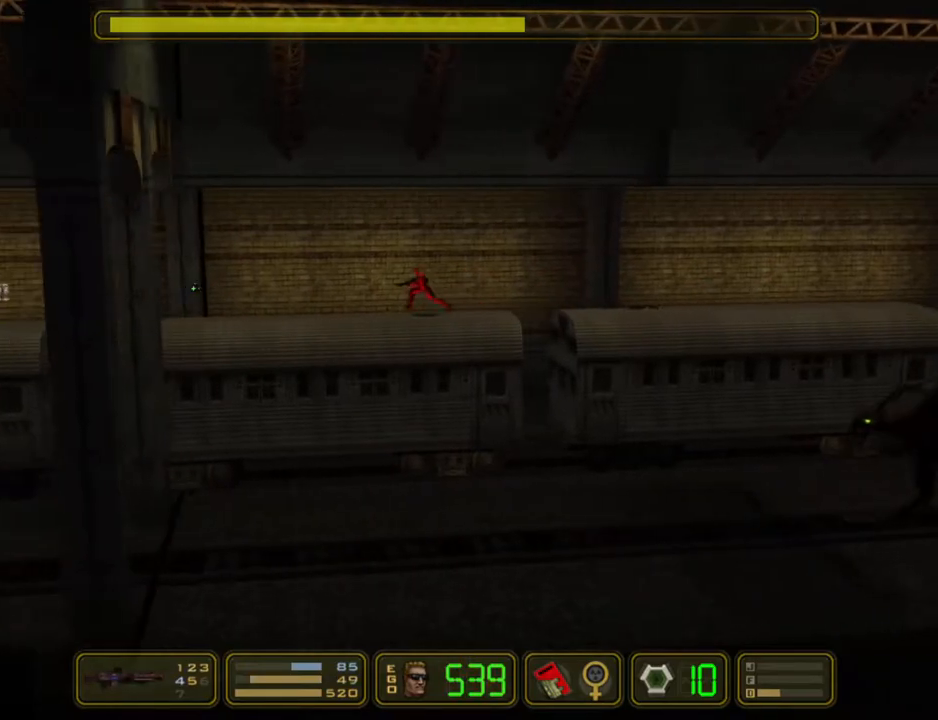
{"keys": ["left"], "events": []}
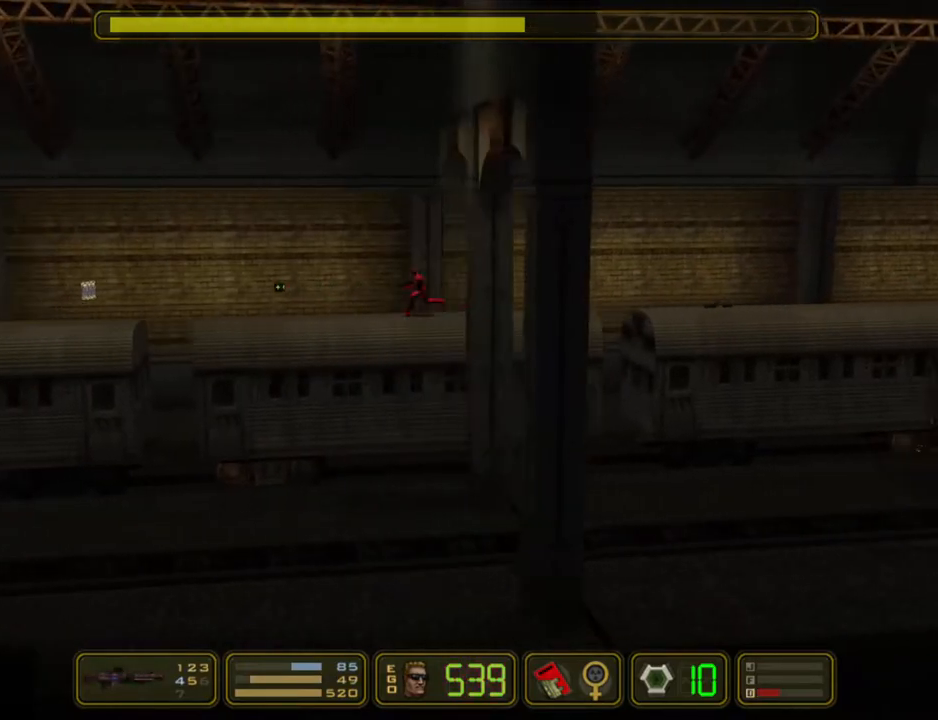
{"keys": ["left"], "events": []}
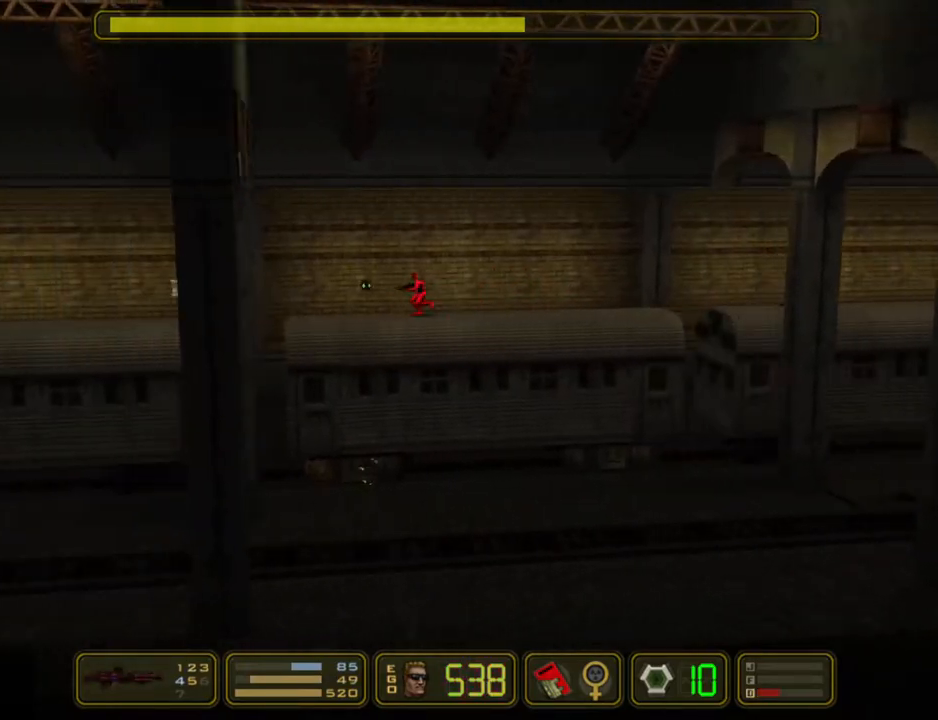
{"keys": ["left"], "events": []}
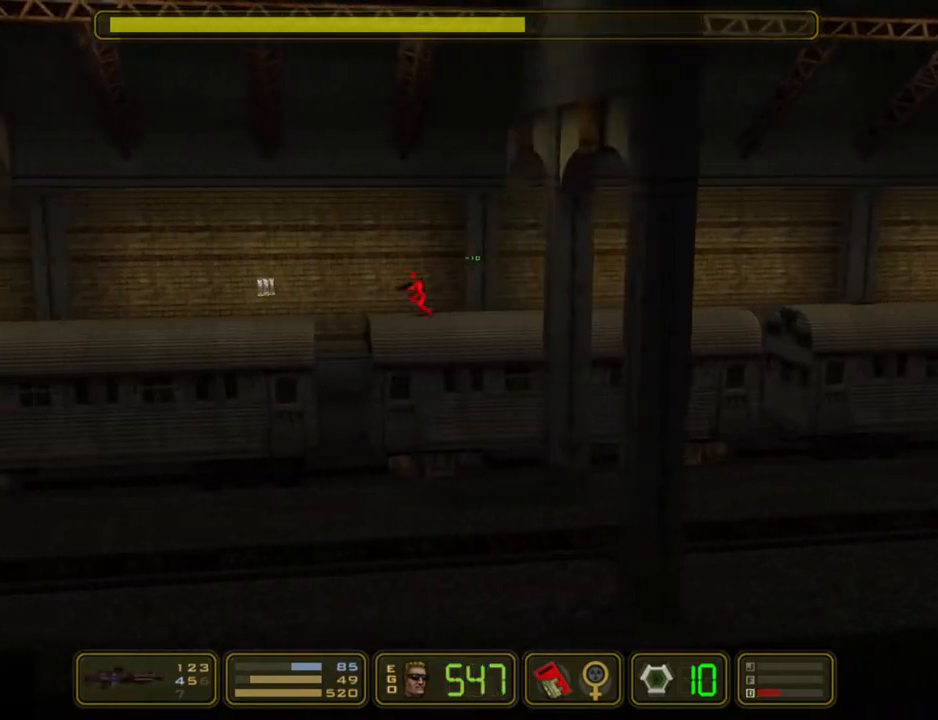
{"keys": [], "events": [[133, "left", "up"]]}
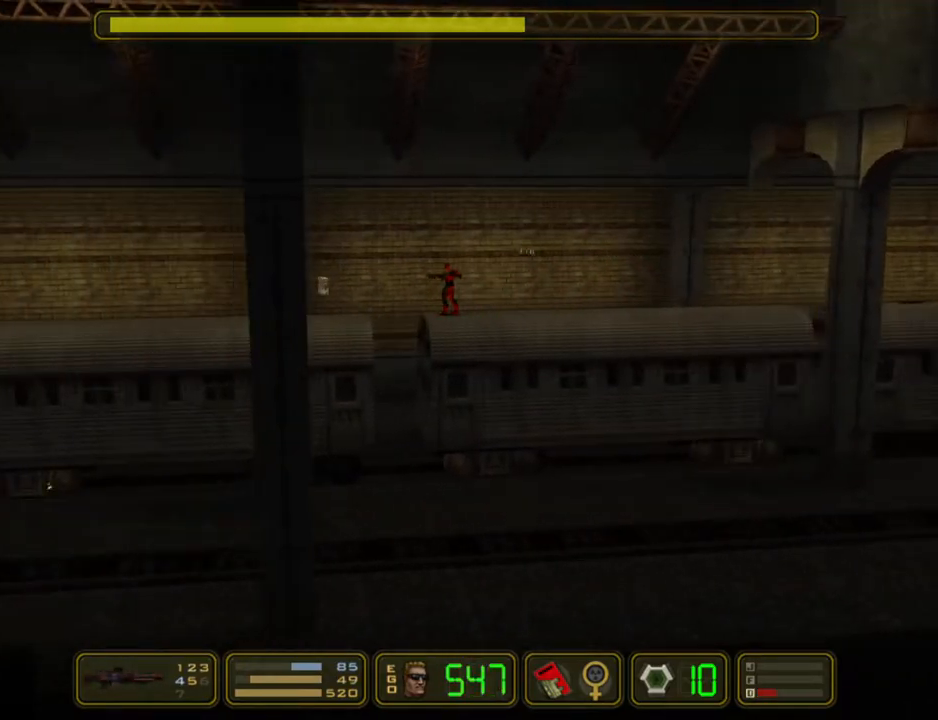
{"keys": [], "events": []}
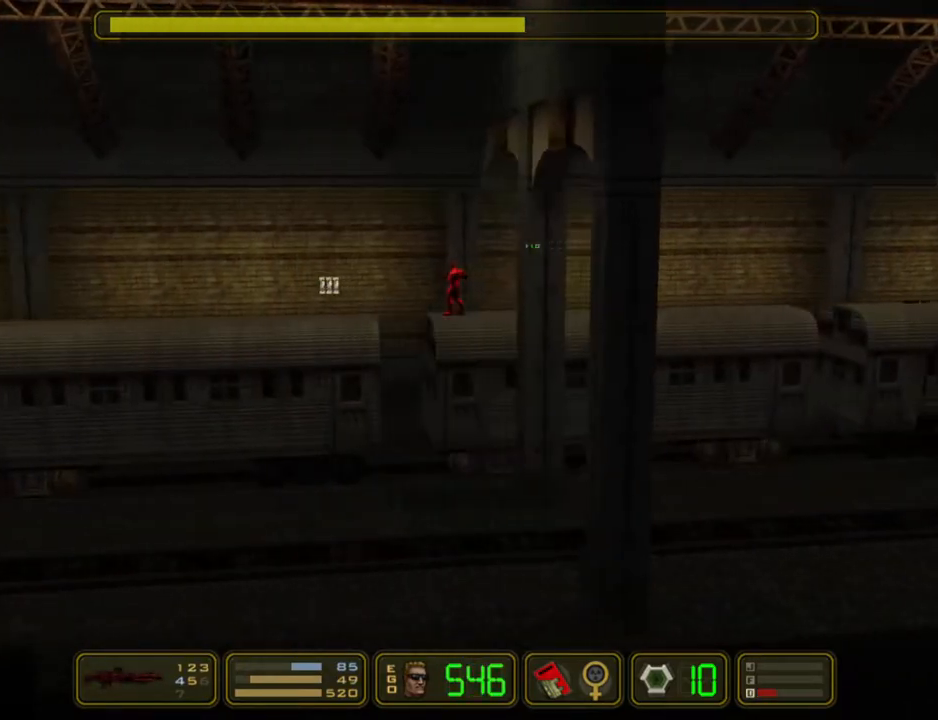
{"keys": ["left", "pipebomb"], "events": [[450, "pipebomb", "down"], [500, "left", "down"]]}
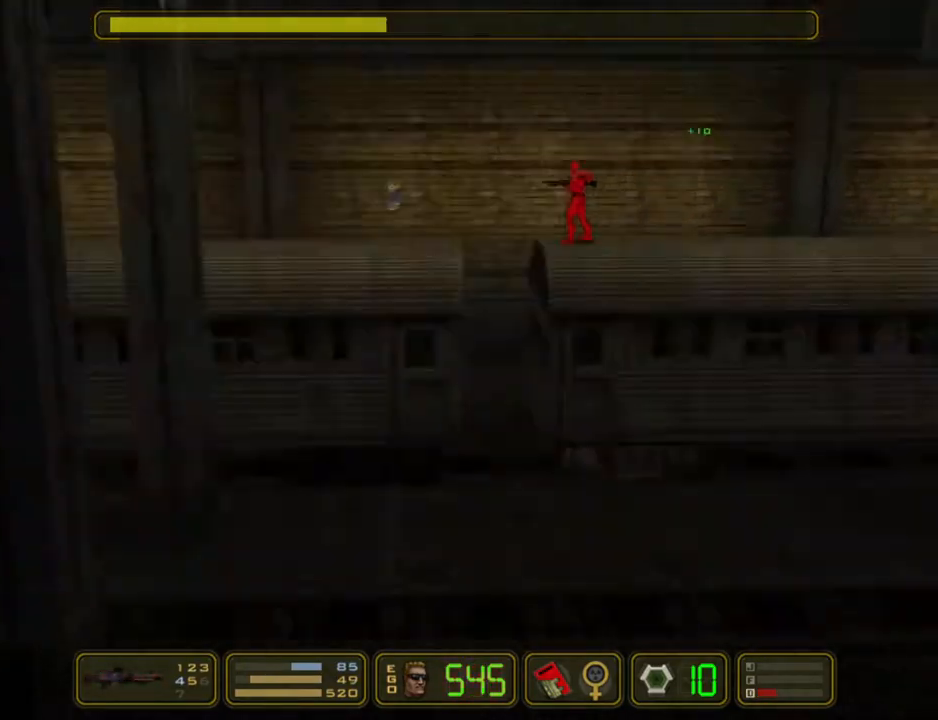
{"keys": ["left"], "events": [[50, "pipebomb", "up"], [183, "jump", "down"], [333, "jump", "up"]]}
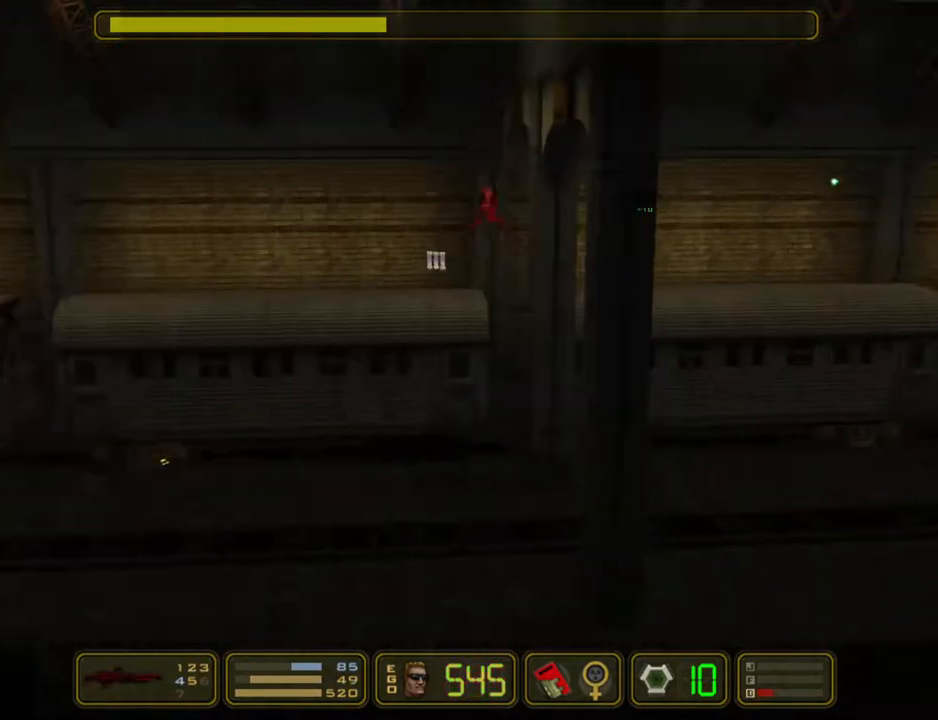
{"keys": ["pipebomb"], "events": [[150, "left", "up"], [200, "right", "down"], [250, "pipebomb", "down"], [350, "right", "up"]]}
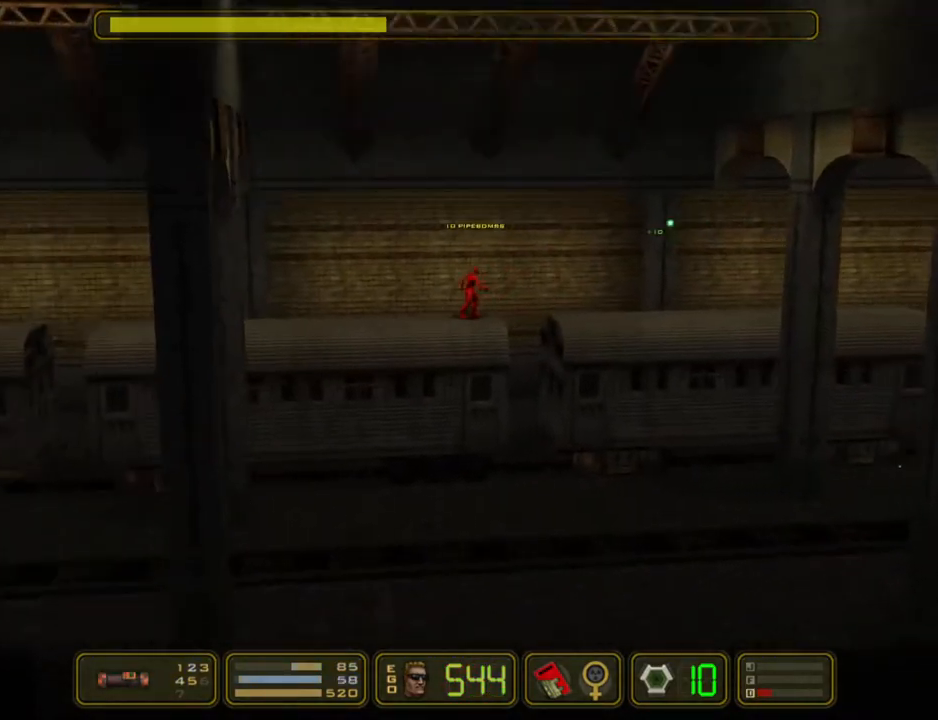
{"keys": ["pipebomb"], "events": []}